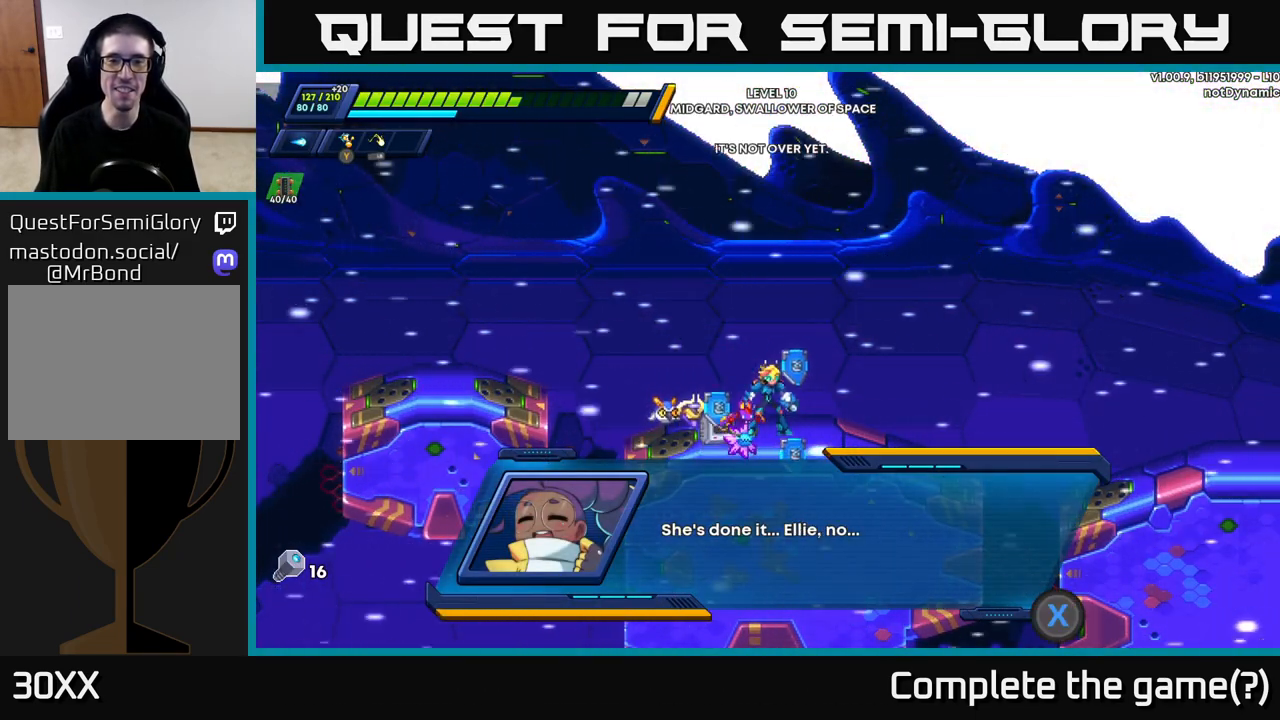
Gameplay with a controller (Xbox layout); each line is a JSON object with the inputs held at the frame after it. "events" lists button and stick changes between this image and that frame as [ms after this image, input, new state], when the widget could be followed in between.
{"buttons": [], "left_stick": "center", "right_stick": "center", "events": []}
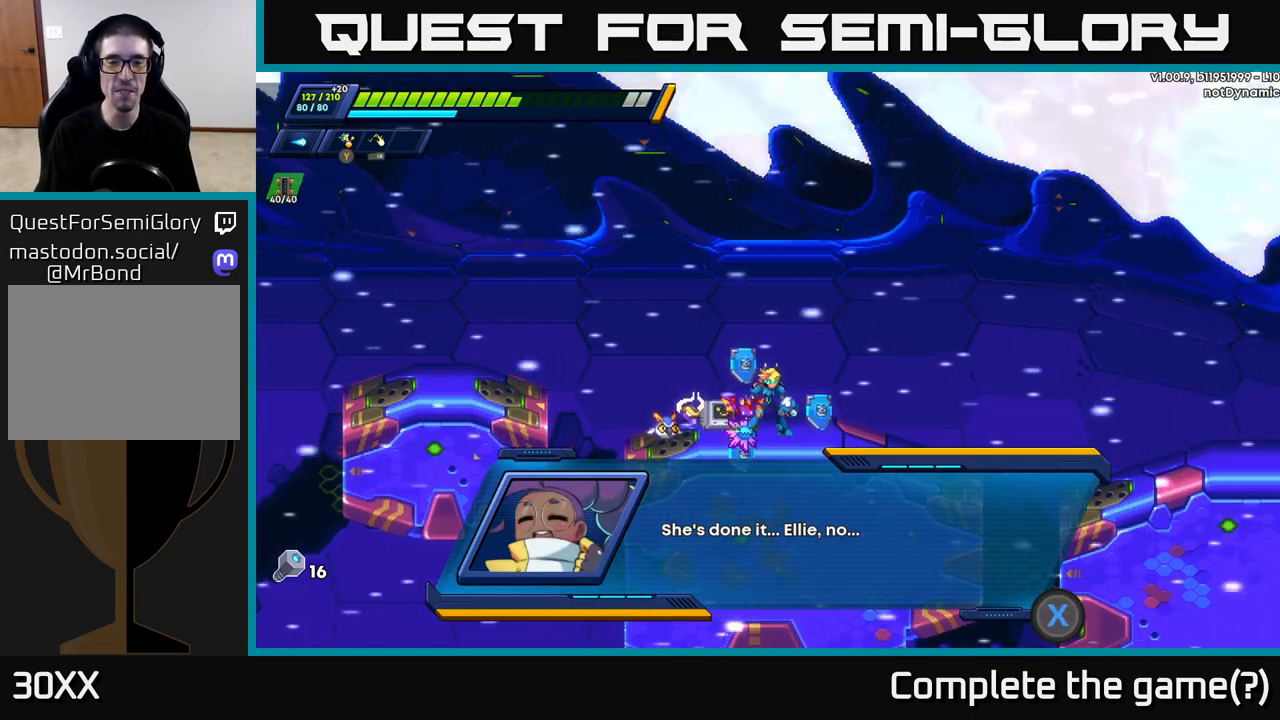
{"buttons": [], "left_stick": "center", "right_stick": "center", "events": []}
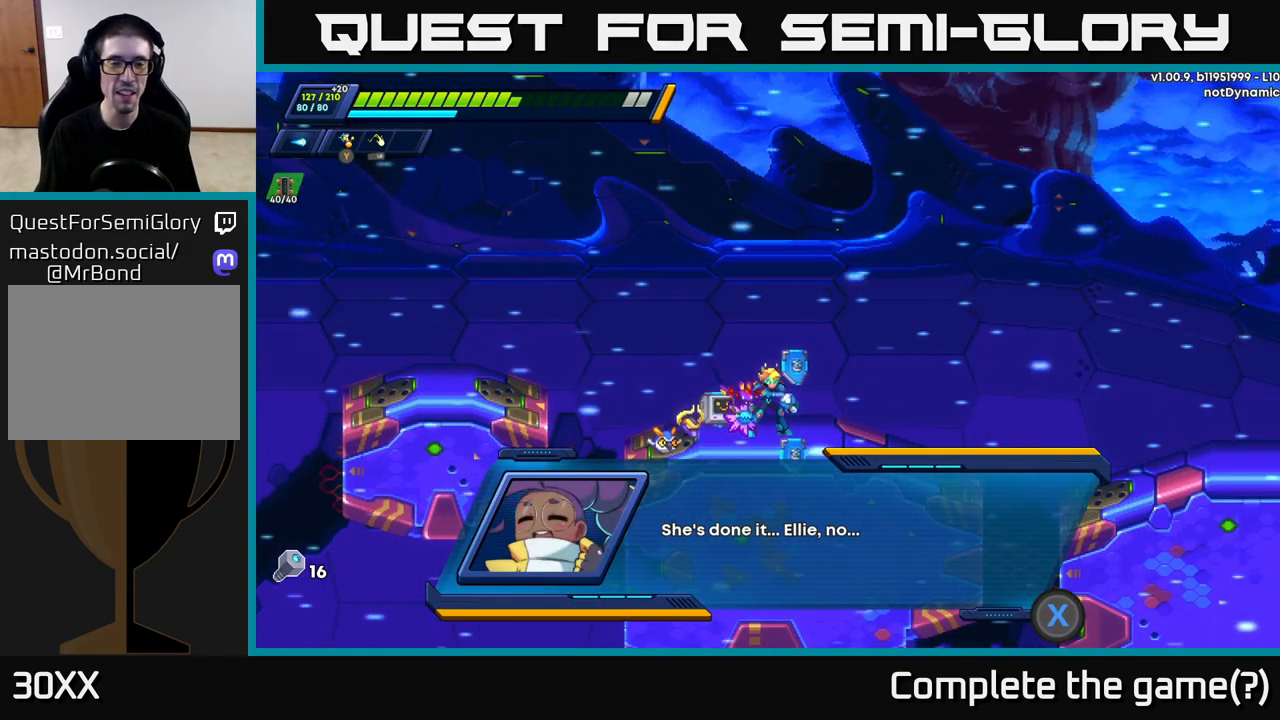
{"buttons": [], "left_stick": "center", "right_stick": "center", "events": []}
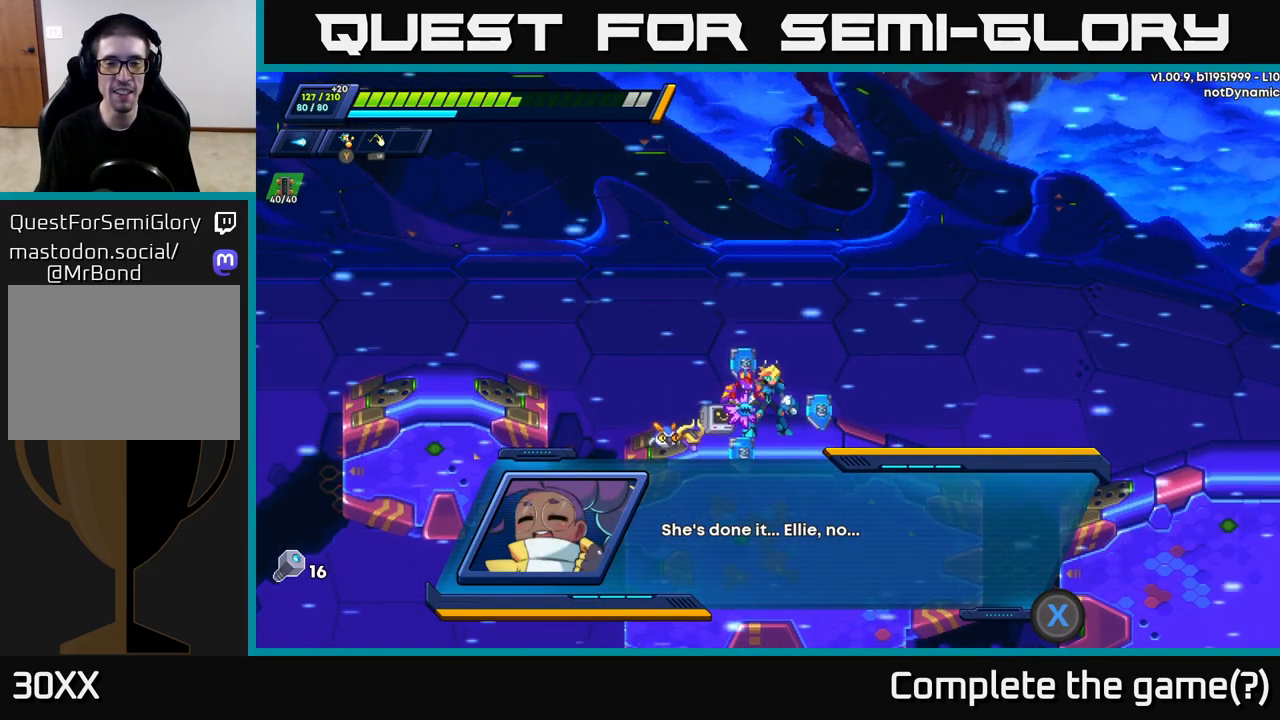
{"buttons": [], "left_stick": "center", "right_stick": "center", "events": []}
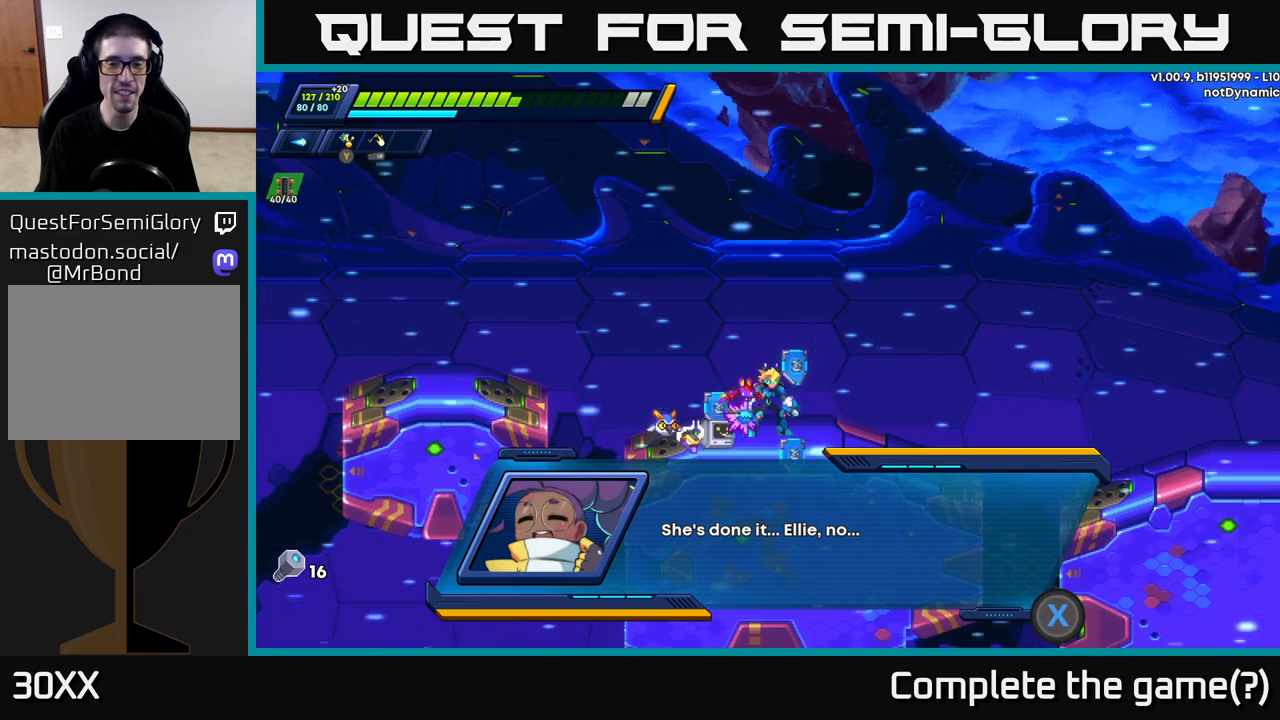
{"buttons": [], "left_stick": "center", "right_stick": "center", "events": []}
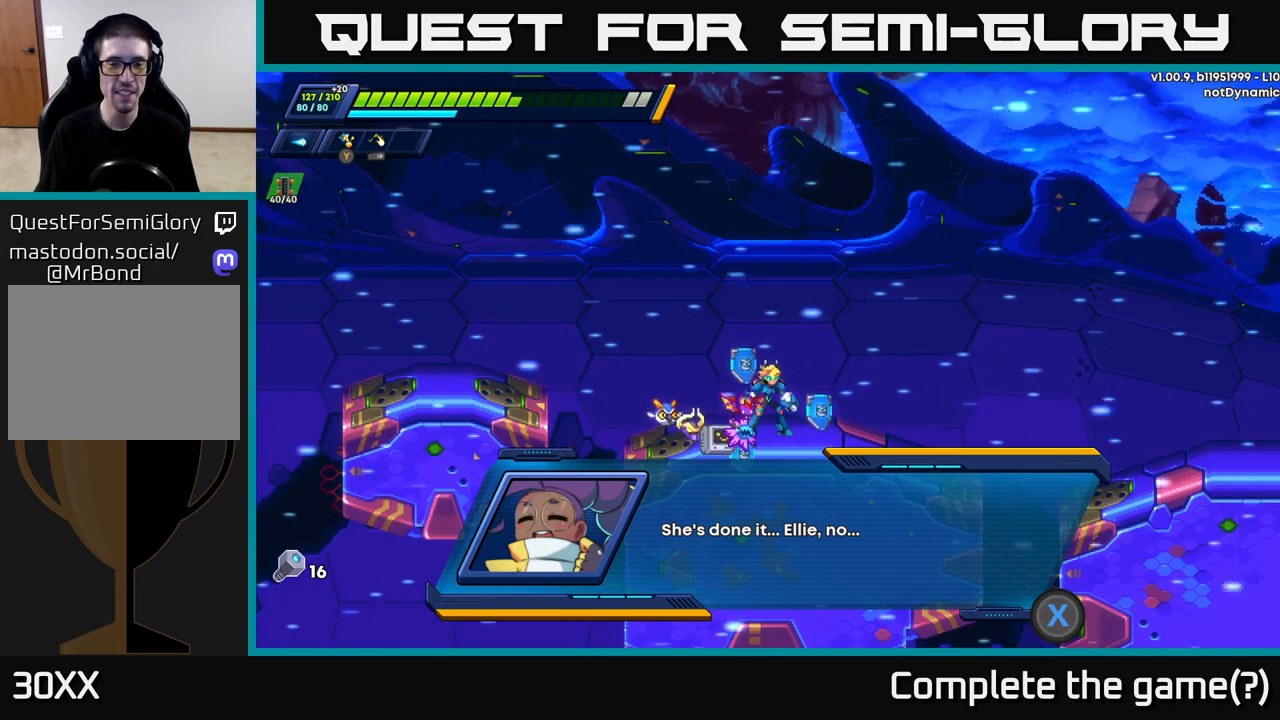
{"buttons": [], "left_stick": "center", "right_stick": "center", "events": [[83, "X", "down"], [217, "X", "up"]]}
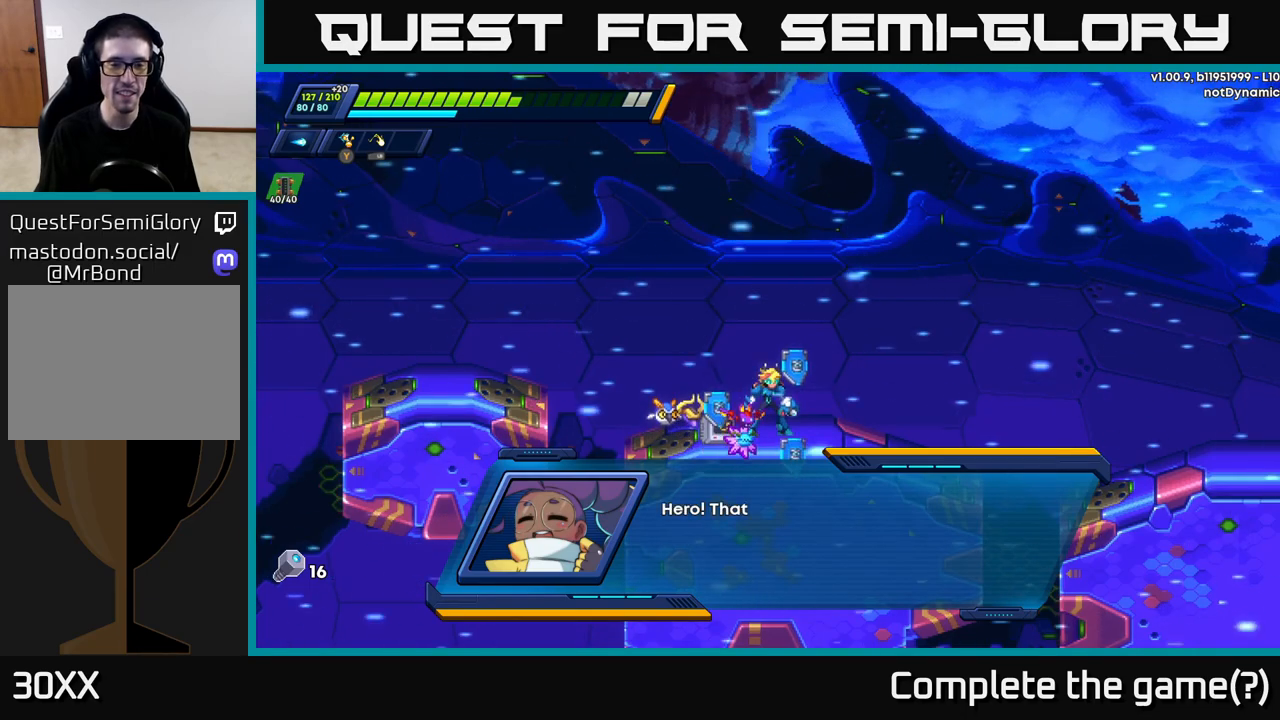
{"buttons": [], "left_stick": "center", "right_stick": "center", "events": [[283, "A", "down"], [450, "A", "up"]]}
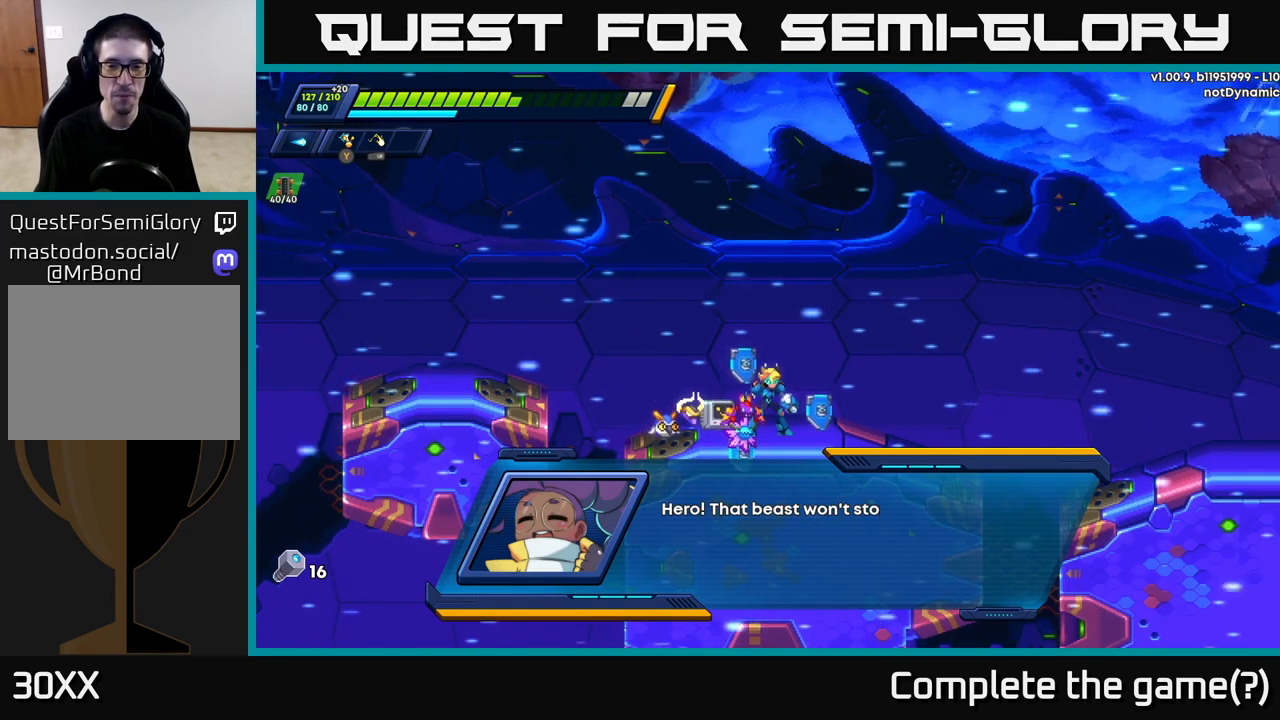
{"buttons": [], "left_stick": "center", "right_stick": "center", "events": []}
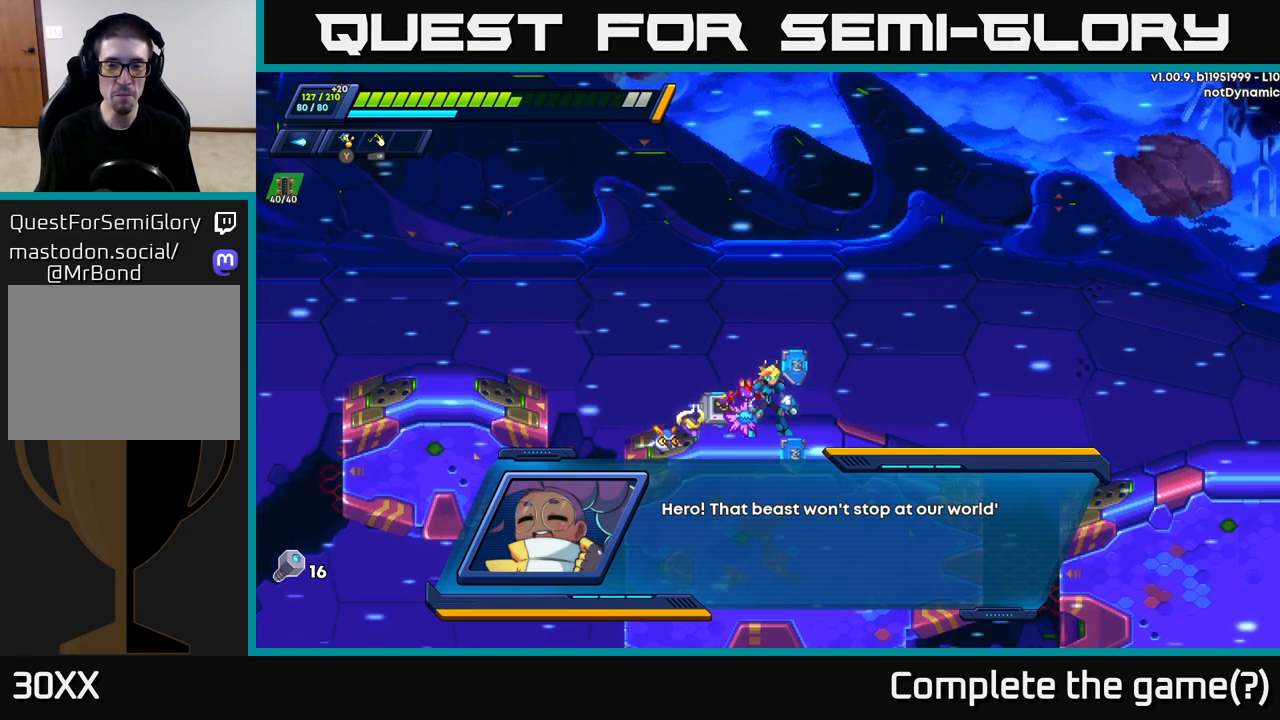
{"buttons": [], "left_stick": "center", "right_stick": "center", "events": []}
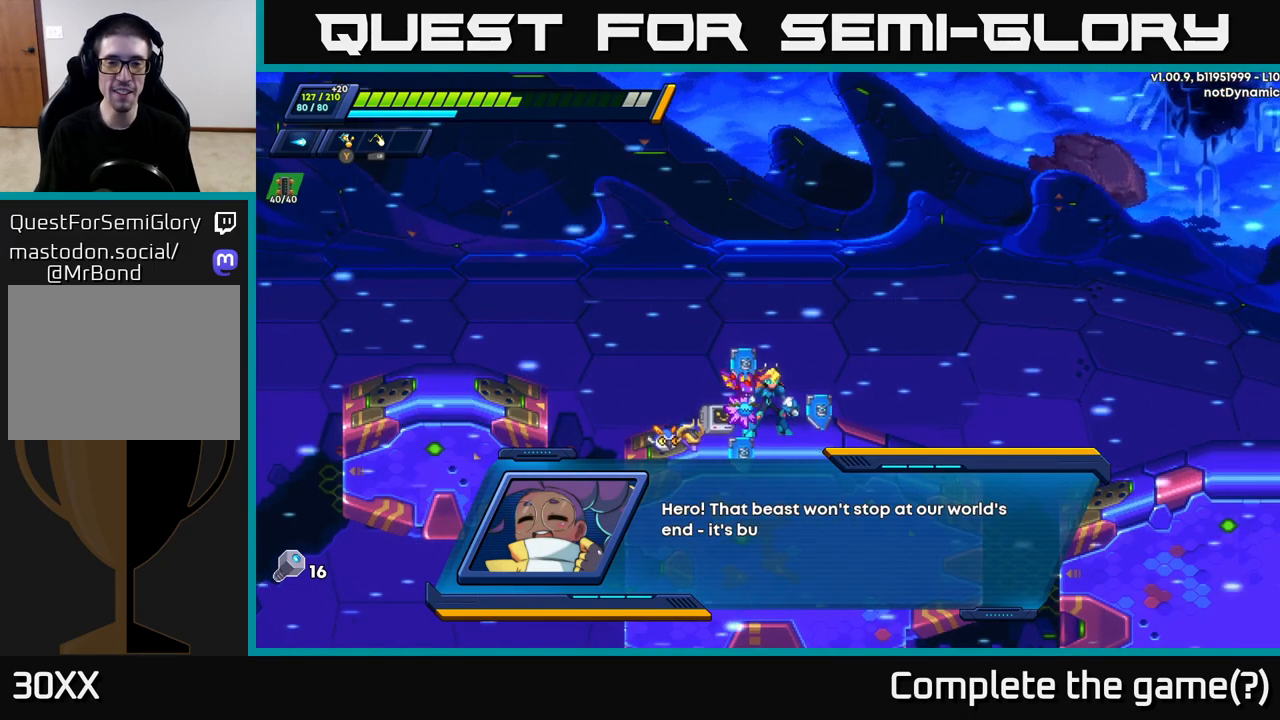
{"buttons": [], "left_stick": "center", "right_stick": "center", "events": []}
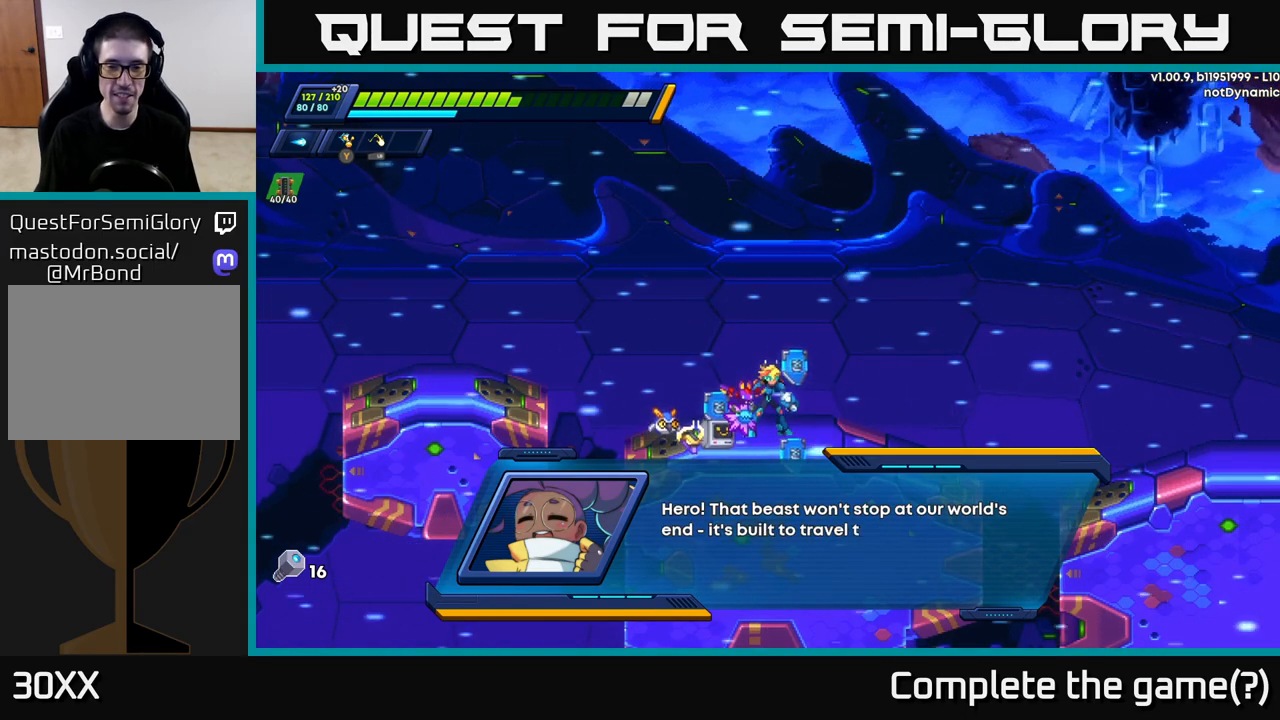
{"buttons": [], "left_stick": "center", "right_stick": "center", "events": []}
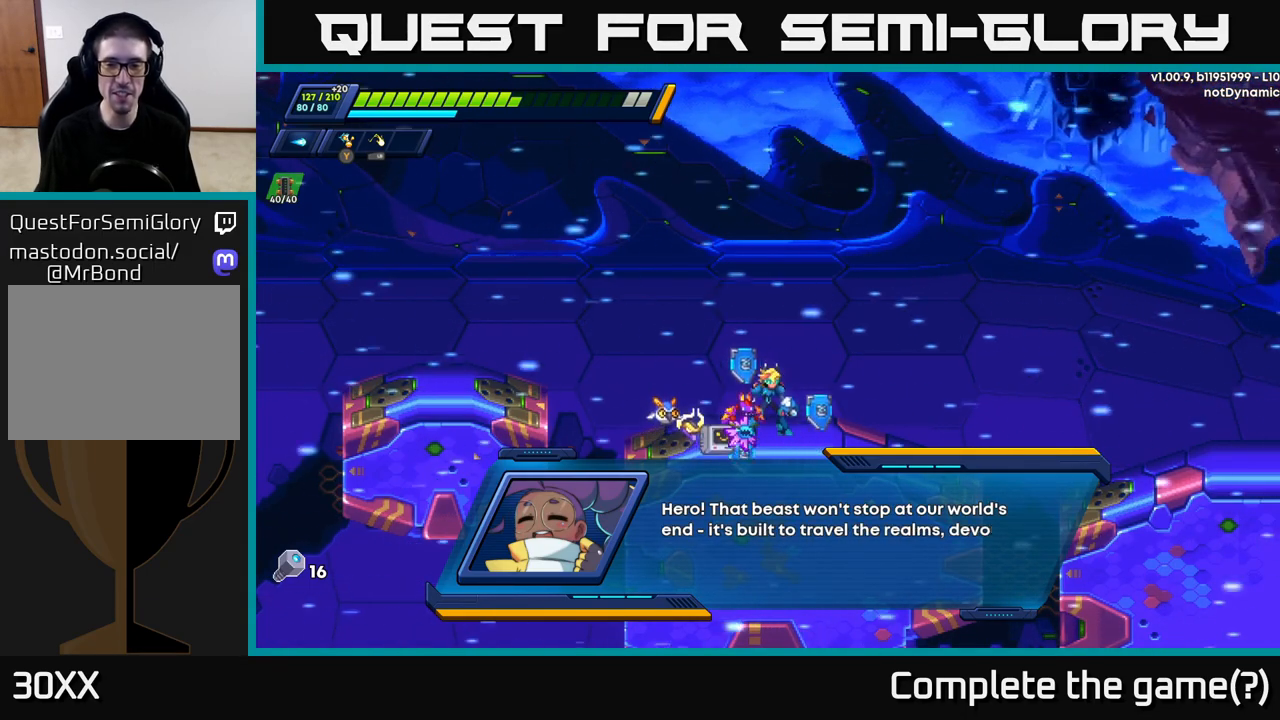
{"buttons": [], "left_stick": "center", "right_stick": "center", "events": []}
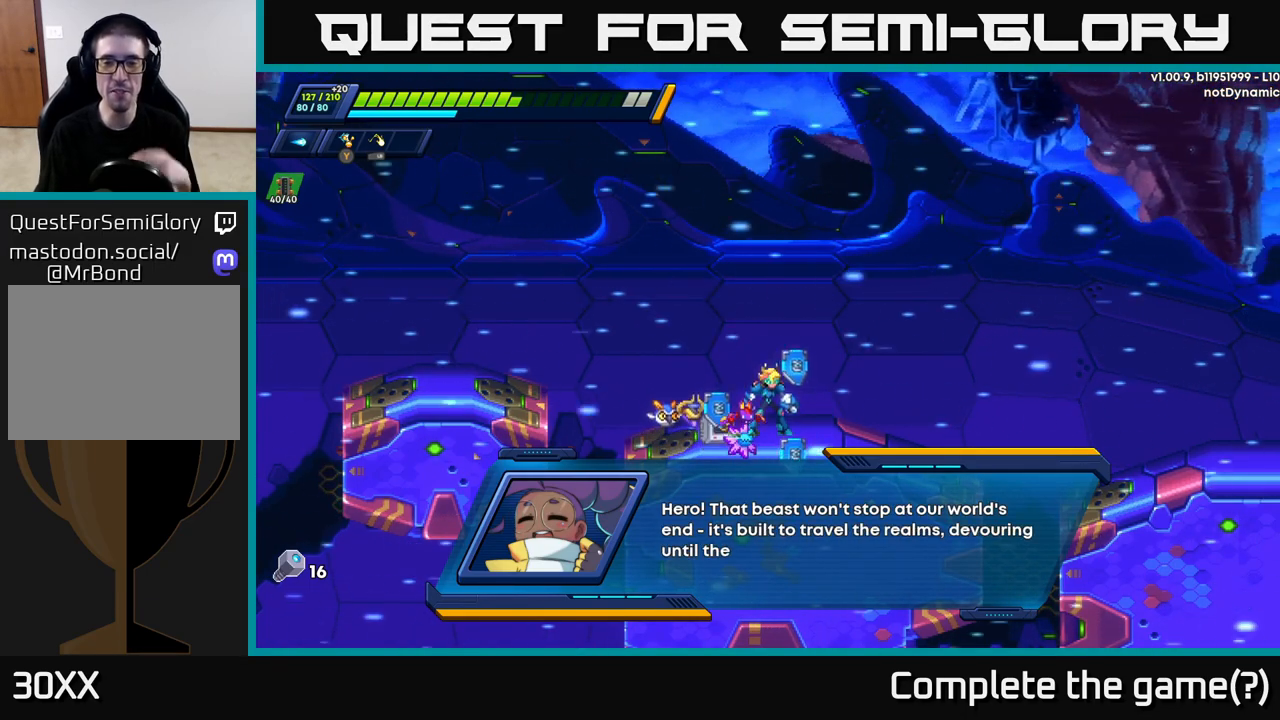
{"buttons": [], "left_stick": "center", "right_stick": "center", "events": []}
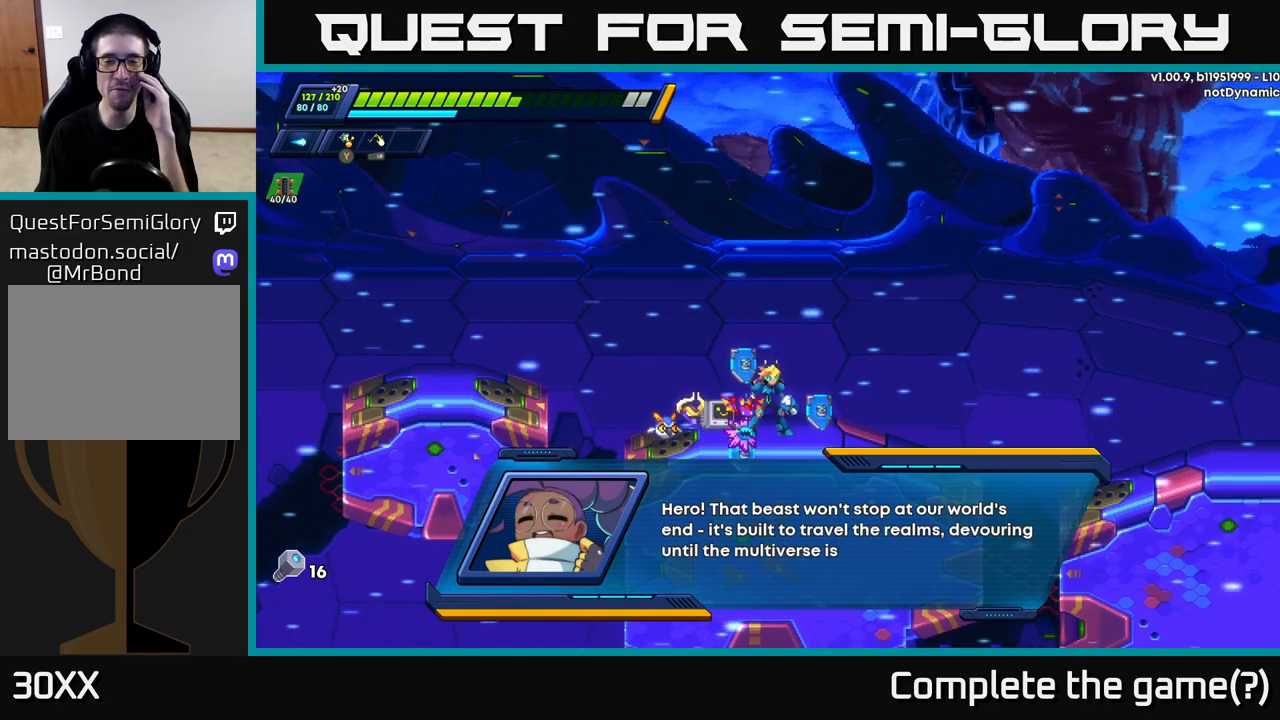
{"buttons": [], "left_stick": "center", "right_stick": "center", "events": []}
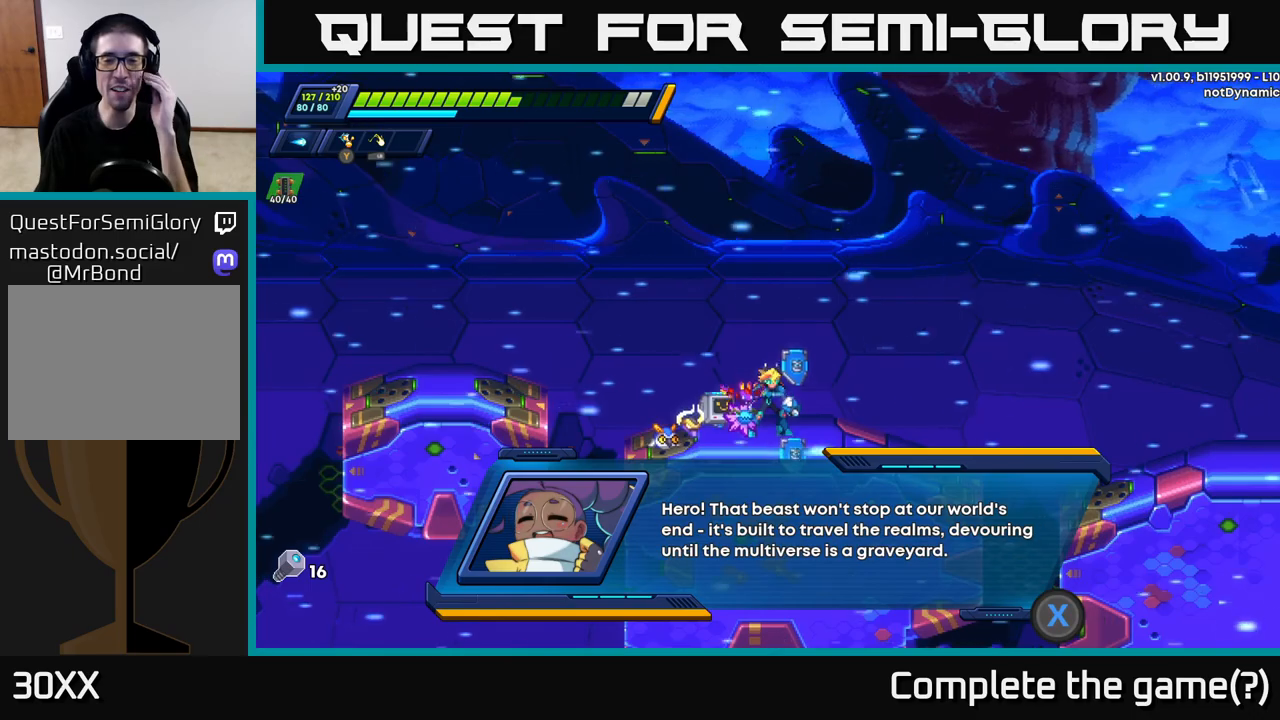
{"buttons": [], "left_stick": "center", "right_stick": "center", "events": []}
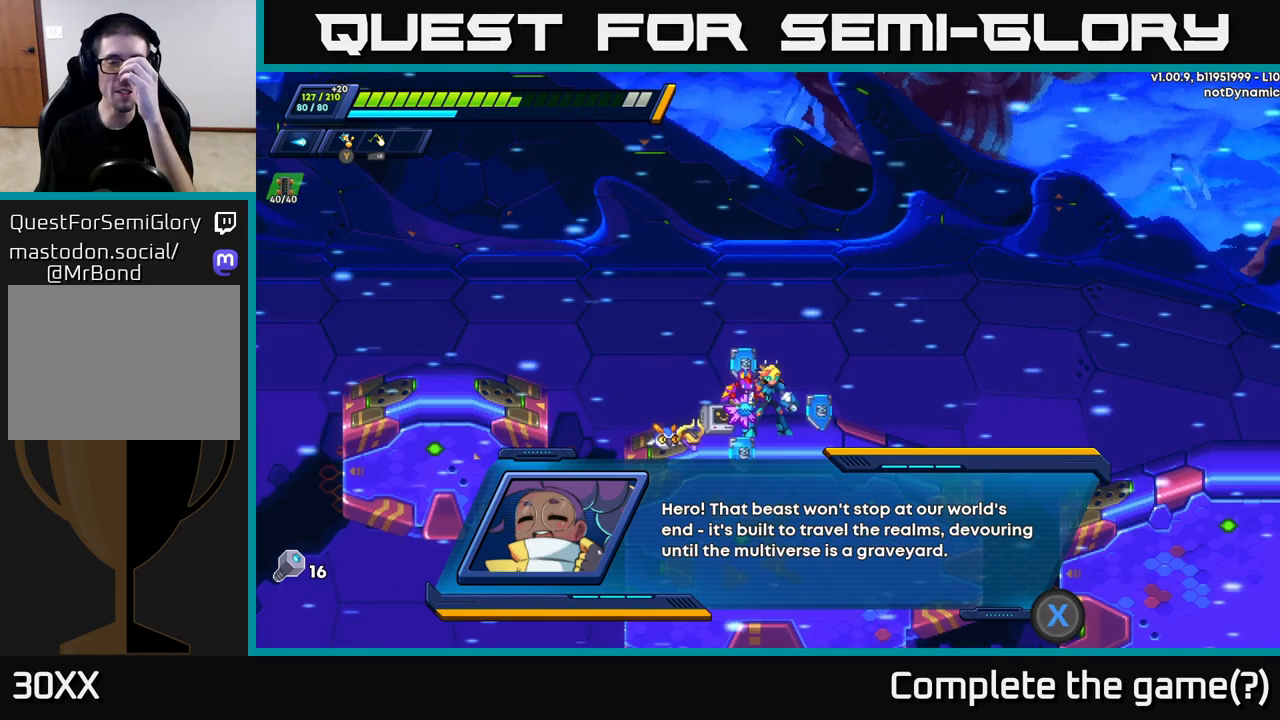
{"buttons": [], "left_stick": "center", "right_stick": "center", "events": []}
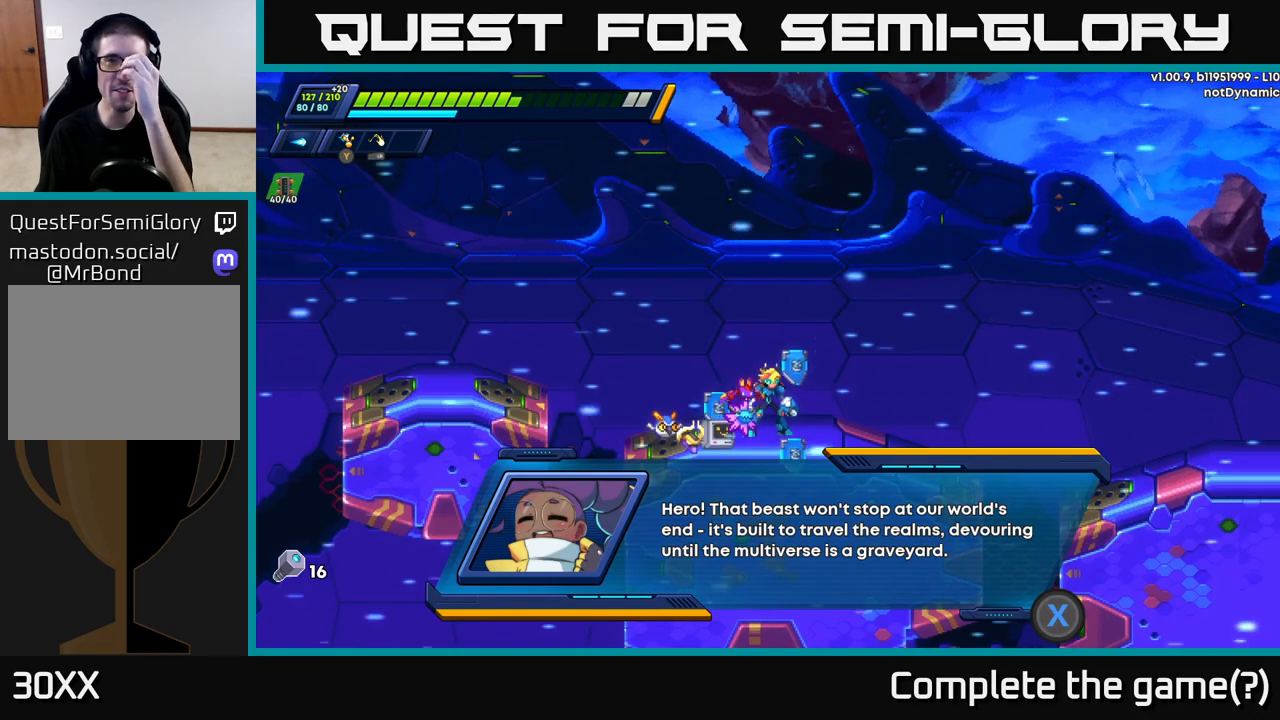
{"buttons": [], "left_stick": "center", "right_stick": "center", "events": []}
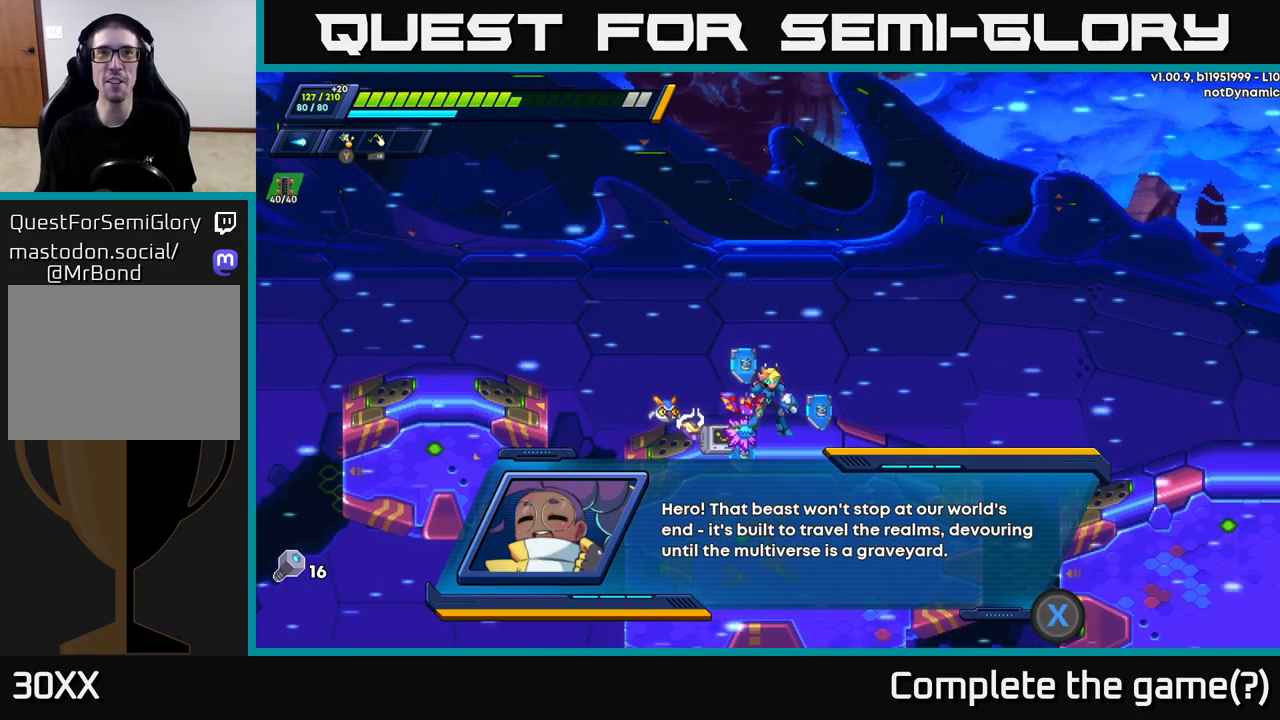
{"buttons": ["X"], "left_stick": "center", "right_stick": "center", "events": [[317, "X", "down"]]}
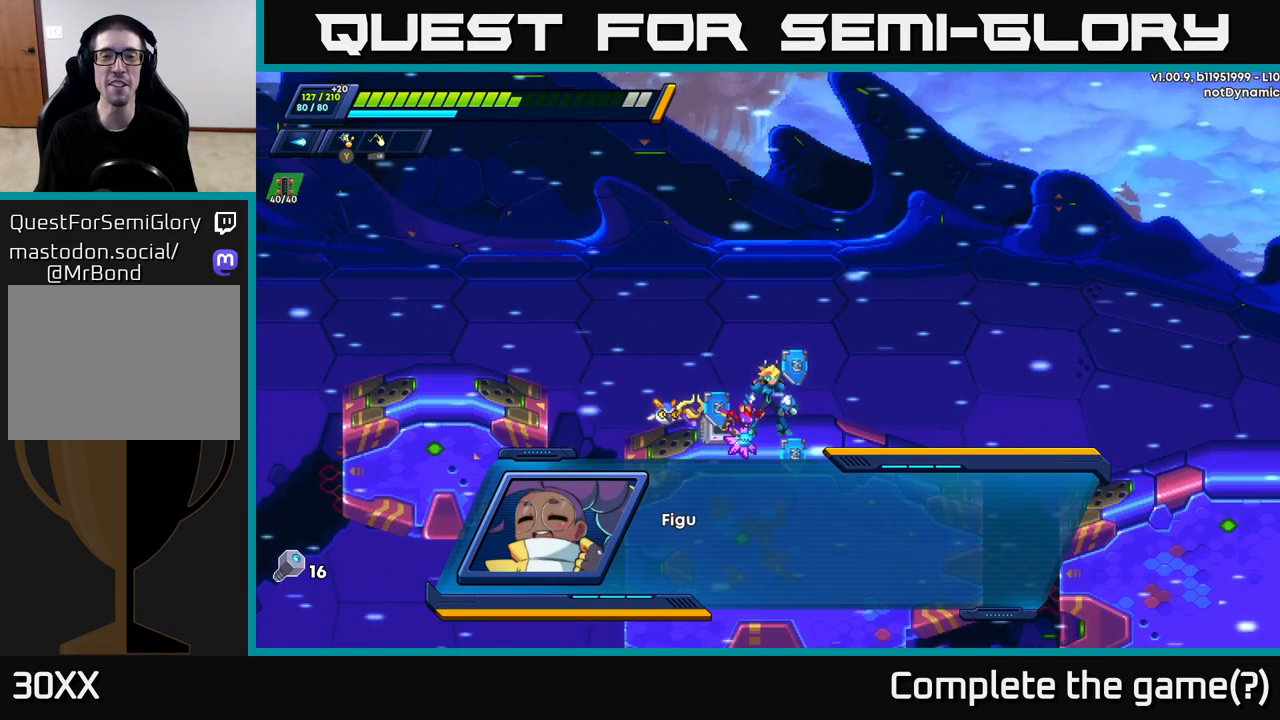
{"buttons": [], "left_stick": "center", "right_stick": "center", "events": [[17, "X", "up"]]}
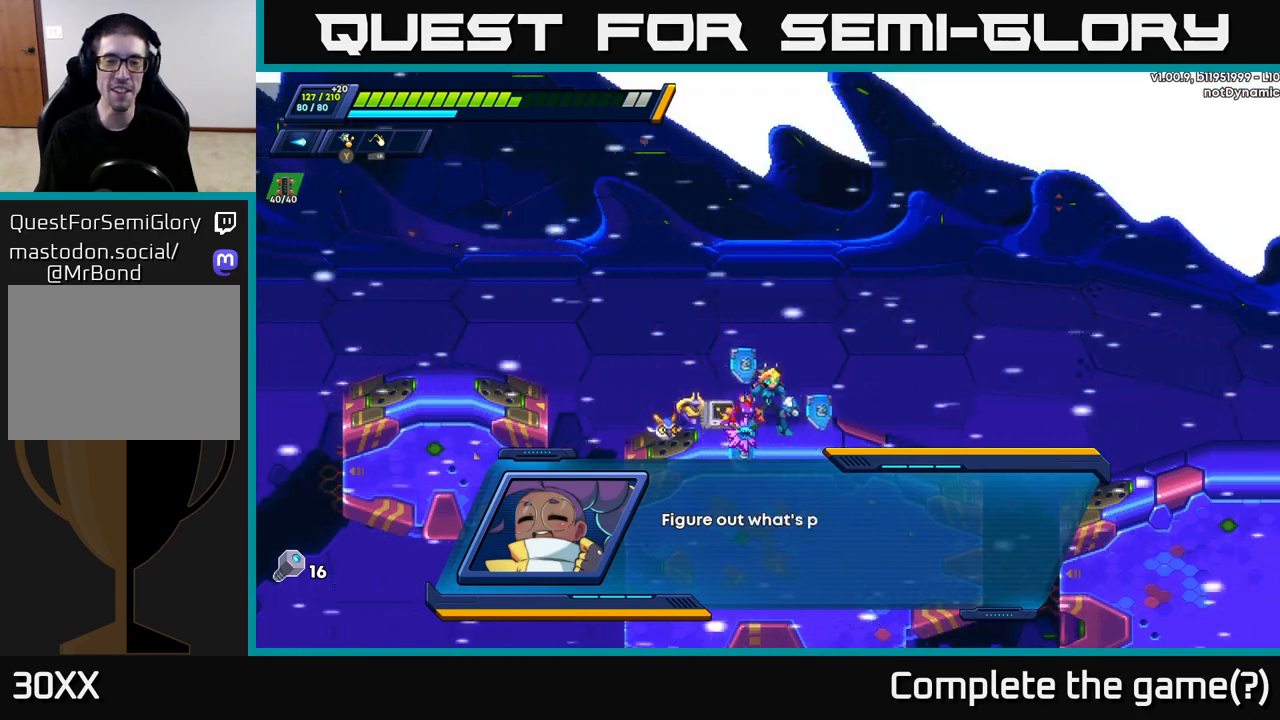
{"buttons": ["X"], "left_stick": "center", "right_stick": "center", "events": [[467, "X", "down"]]}
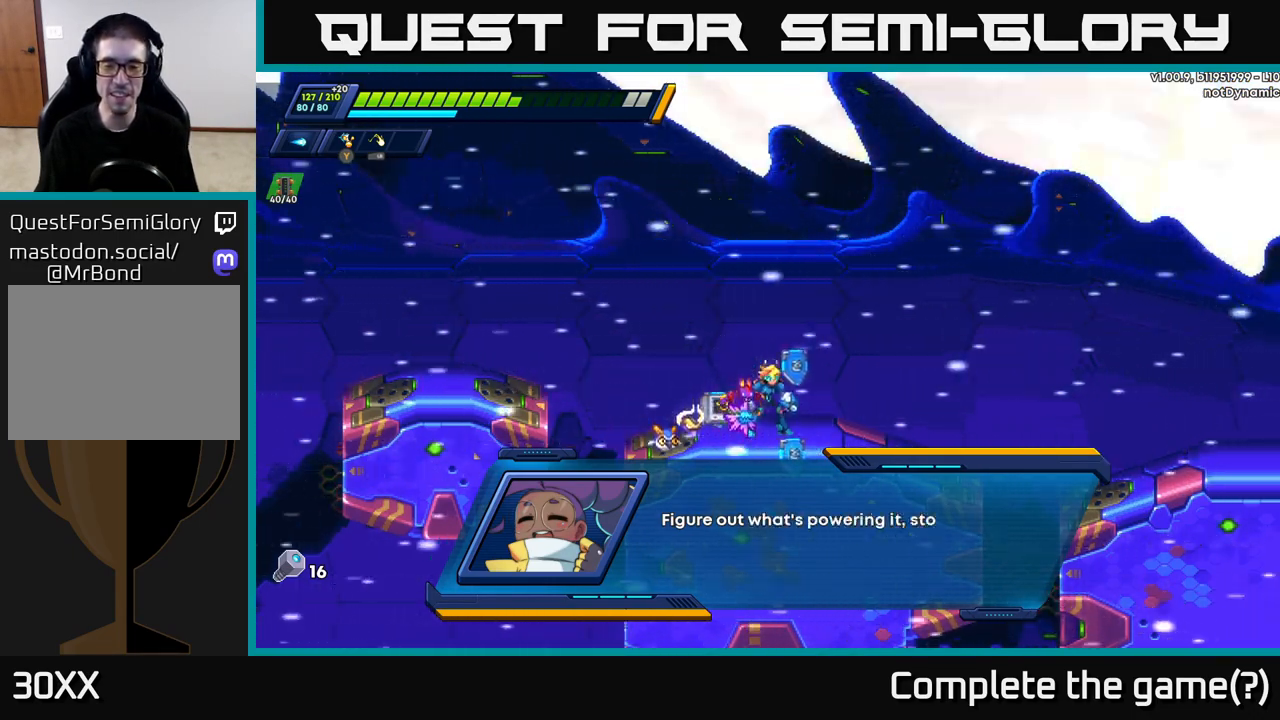
{"buttons": [], "left_stick": "center", "right_stick": "center", "events": [[67, "X", "up"]]}
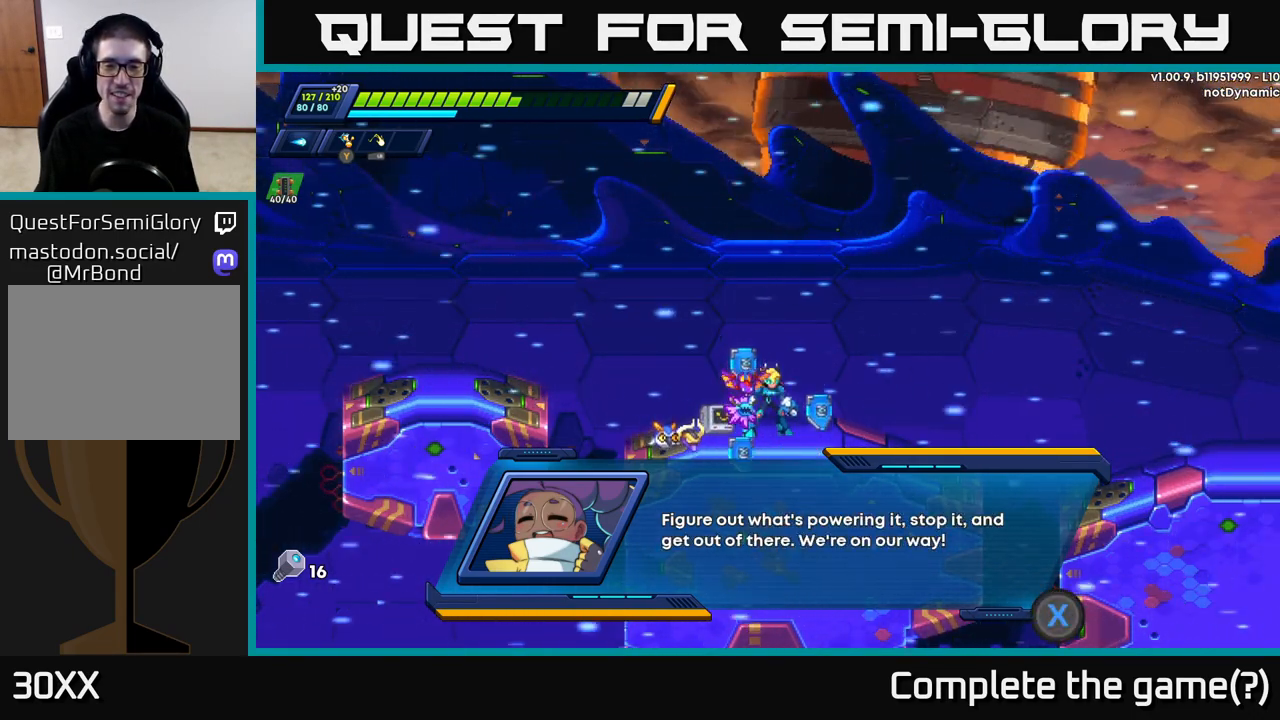
{"buttons": [], "left_stick": "center", "right_stick": "center", "events": [[167, "X", "down"], [383, "X", "up"]]}
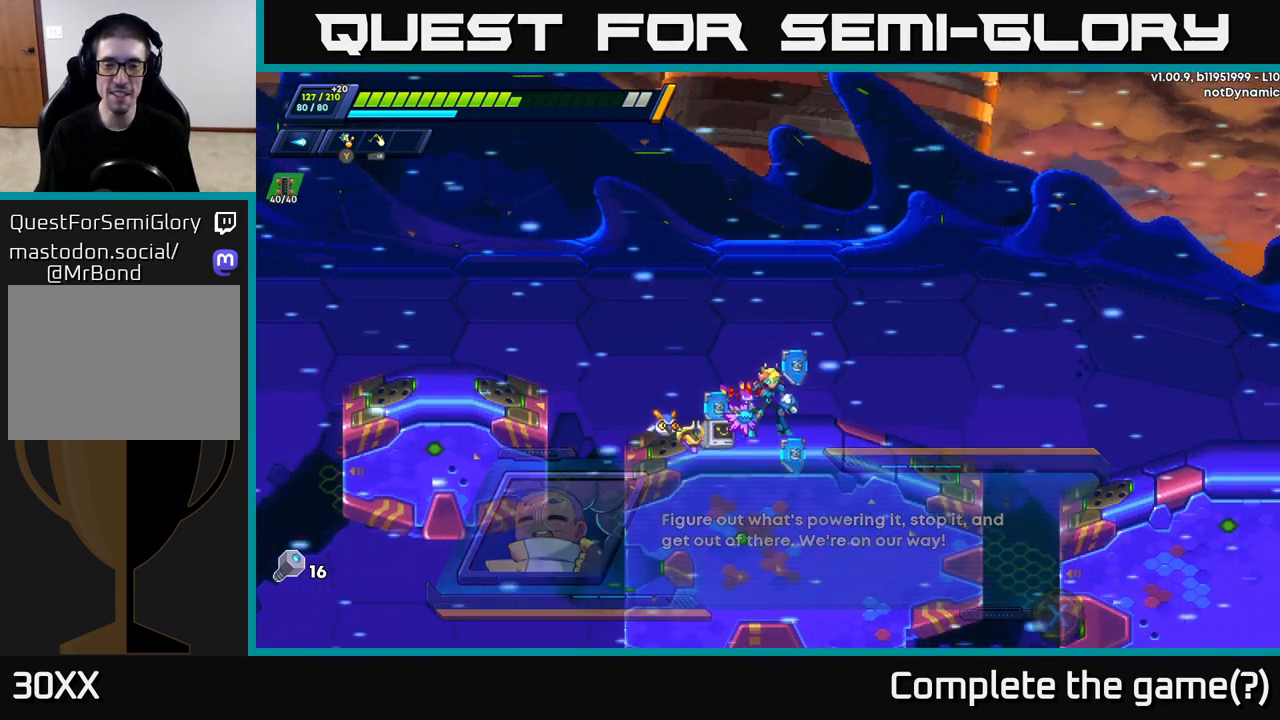
{"buttons": ["R2"], "left_stick": "right", "right_stick": "center", "events": [[250, "left_stick", "right"], [383, "R2", "down"]]}
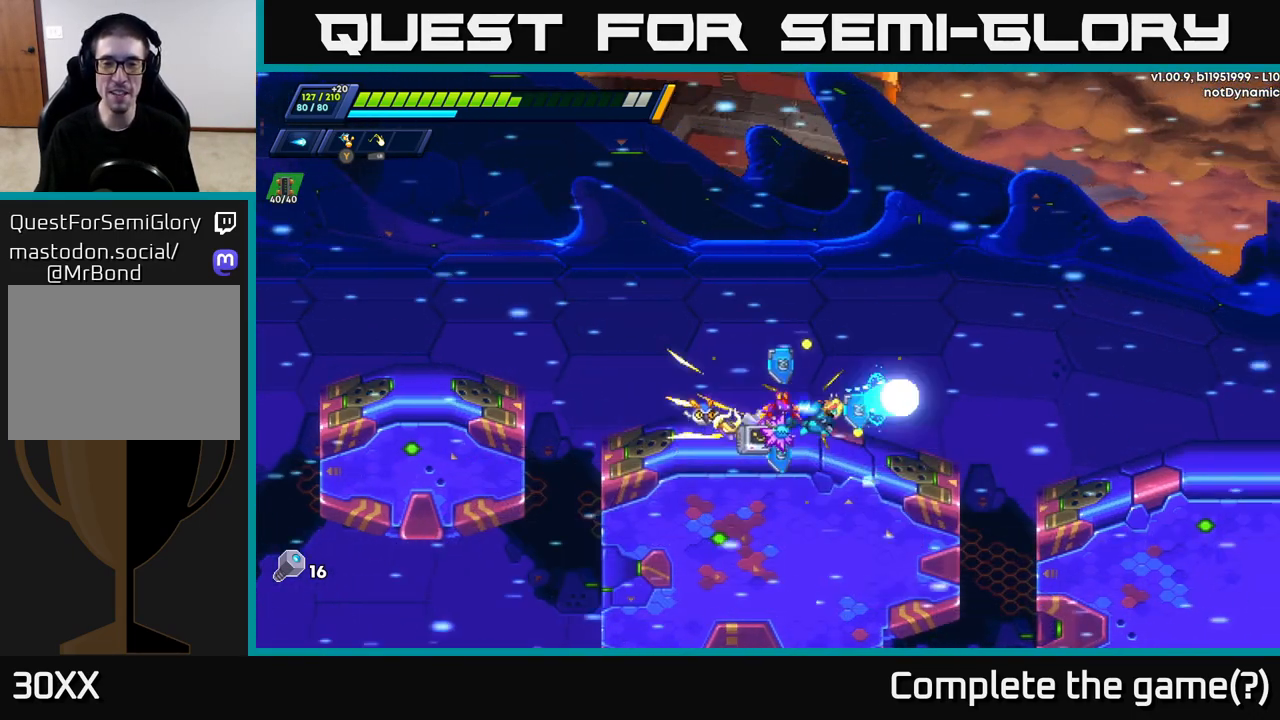
{"buttons": ["A", "R2"], "left_stick": "right", "right_stick": "center", "events": [[250, "R2", "up"], [333, "R2", "down"], [383, "A", "down"]]}
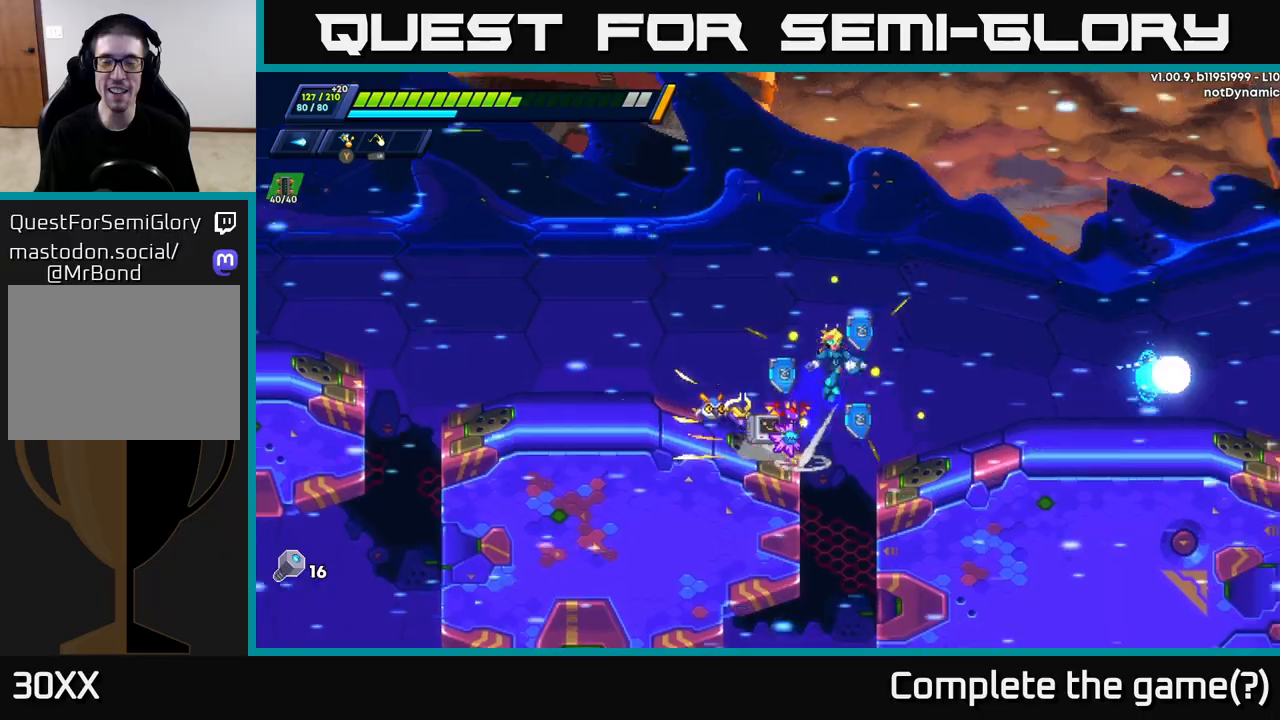
{"buttons": [], "left_stick": "right", "right_stick": "center", "events": [[200, "A", "up"], [467, "R2", "up"]]}
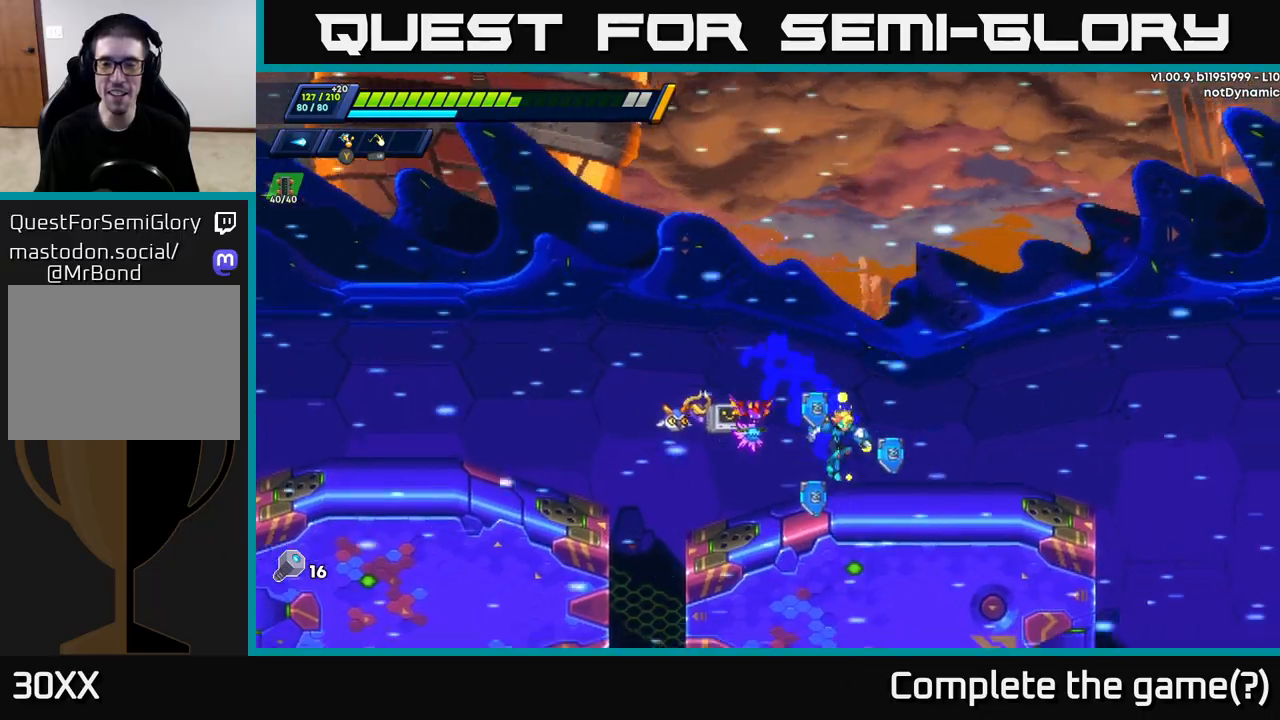
{"buttons": ["R2"], "left_stick": "right", "right_stick": "center", "events": [[100, "R2", "down"]]}
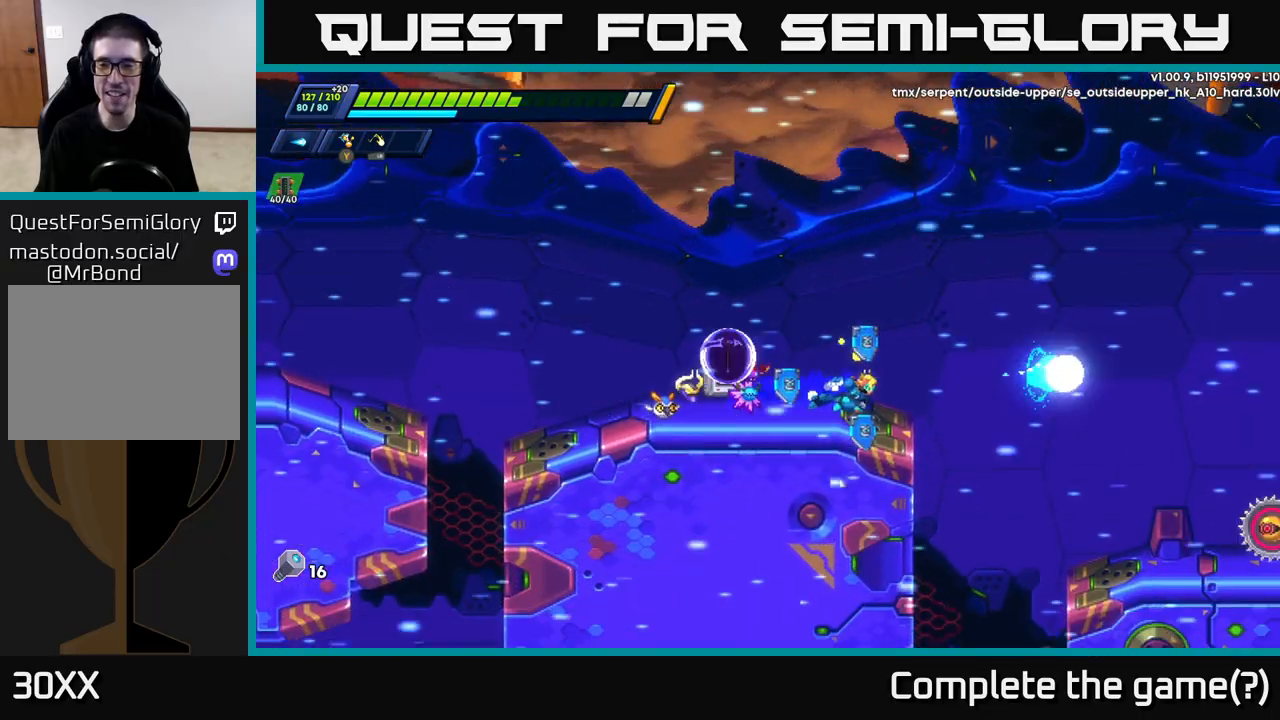
{"buttons": ["A", "R2"], "left_stick": "right", "right_stick": "center", "events": [[67, "A", "down"]]}
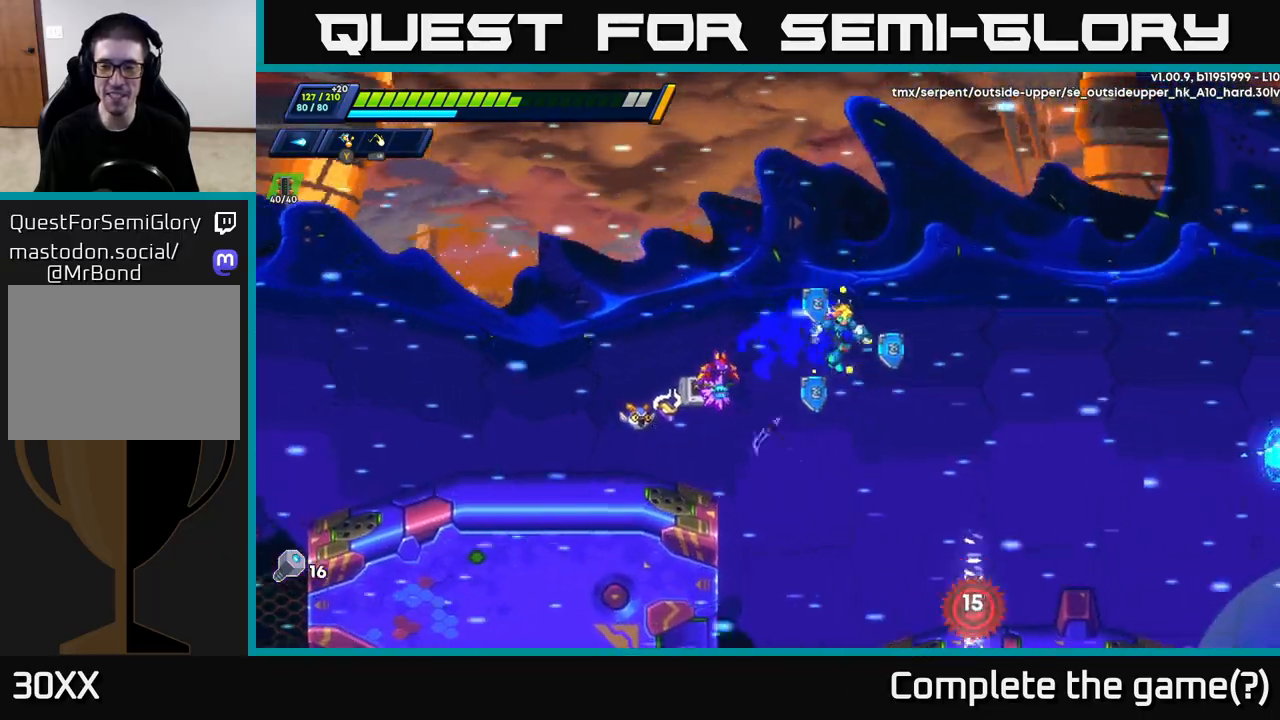
{"buttons": [], "left_stick": "up-left", "right_stick": "center", "events": [[67, "A", "up"], [100, "R2", "up"], [167, "left_stick", "left"], [300, "A", "down"], [400, "left_stick", "up-left"], [500, "A", "up"]]}
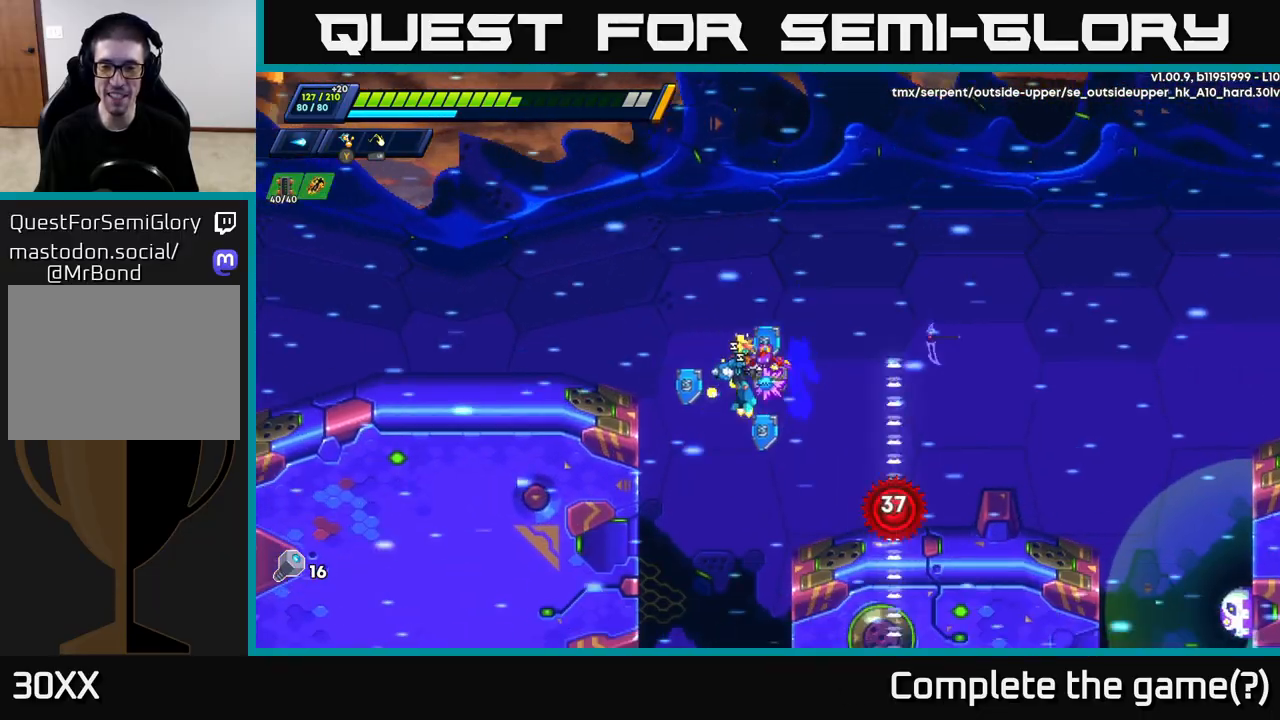
{"buttons": [], "left_stick": "center", "right_stick": "center", "events": [[133, "left_stick", "right"], [333, "X", "down"], [433, "X", "up"], [483, "left_stick", "center"]]}